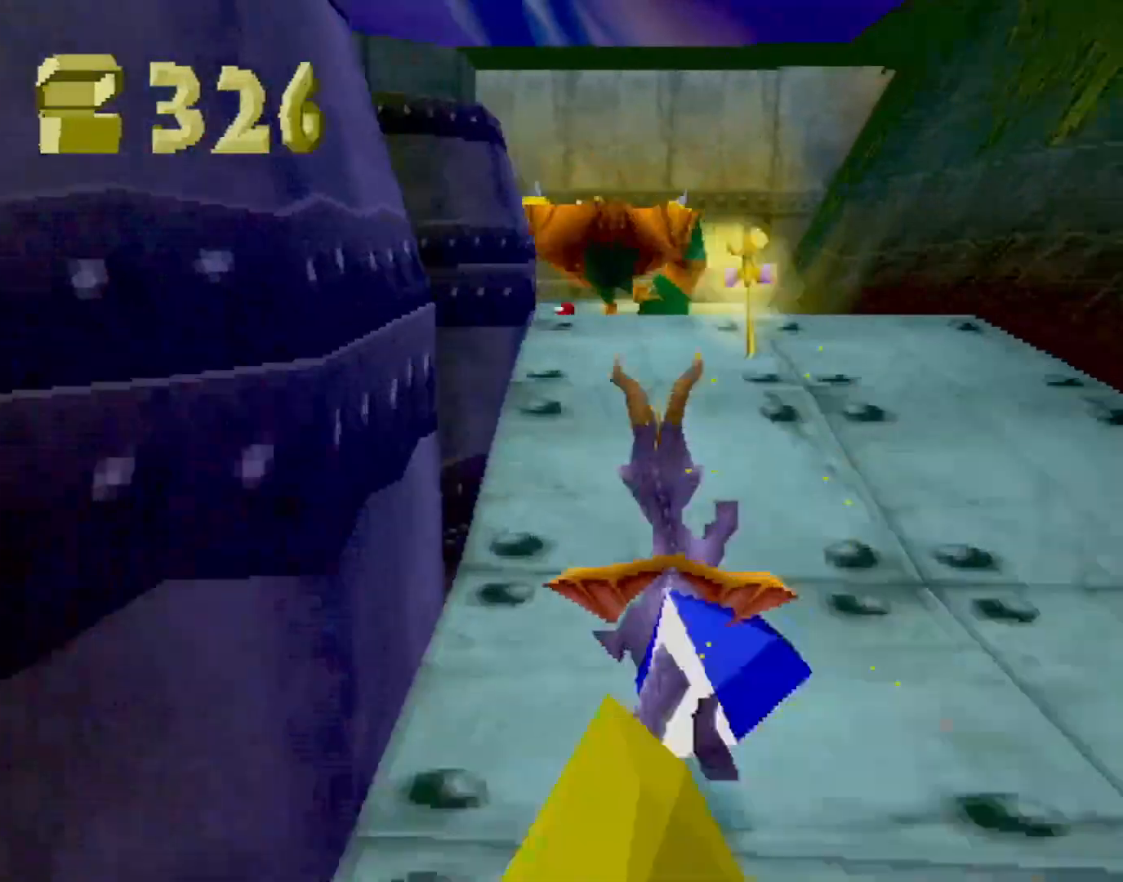
Gameplay with a controller (PlayStation layout); each line is a JSON object with the inputs held at the frame after it. "events" lists button and stick changes between this image and that frame as [ms after this image, input, new state], when the widget could be followed in between. Not read: L3 R2 R3 right_stick.
{"buttons": ["SQUARE"], "left_stick": "center", "events": [[150, "CROSS", "down"], [351, "left_stick", "up-left"], [401, "left_stick", "center"], [451, "CROSS", "up"]]}
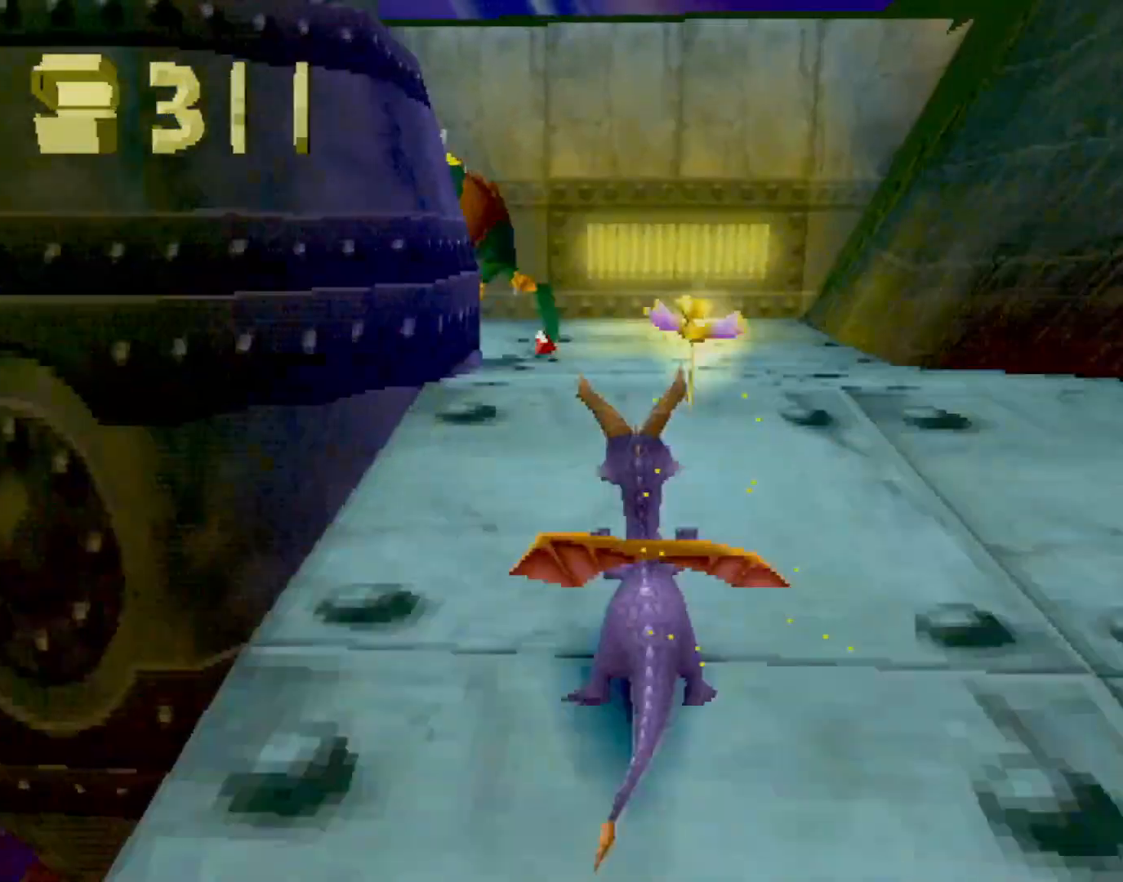
{"buttons": ["SQUARE"], "left_stick": "left", "events": [[217, "left_stick", "left"], [350, "left_stick", "center"], [501, "left_stick", "left"]]}
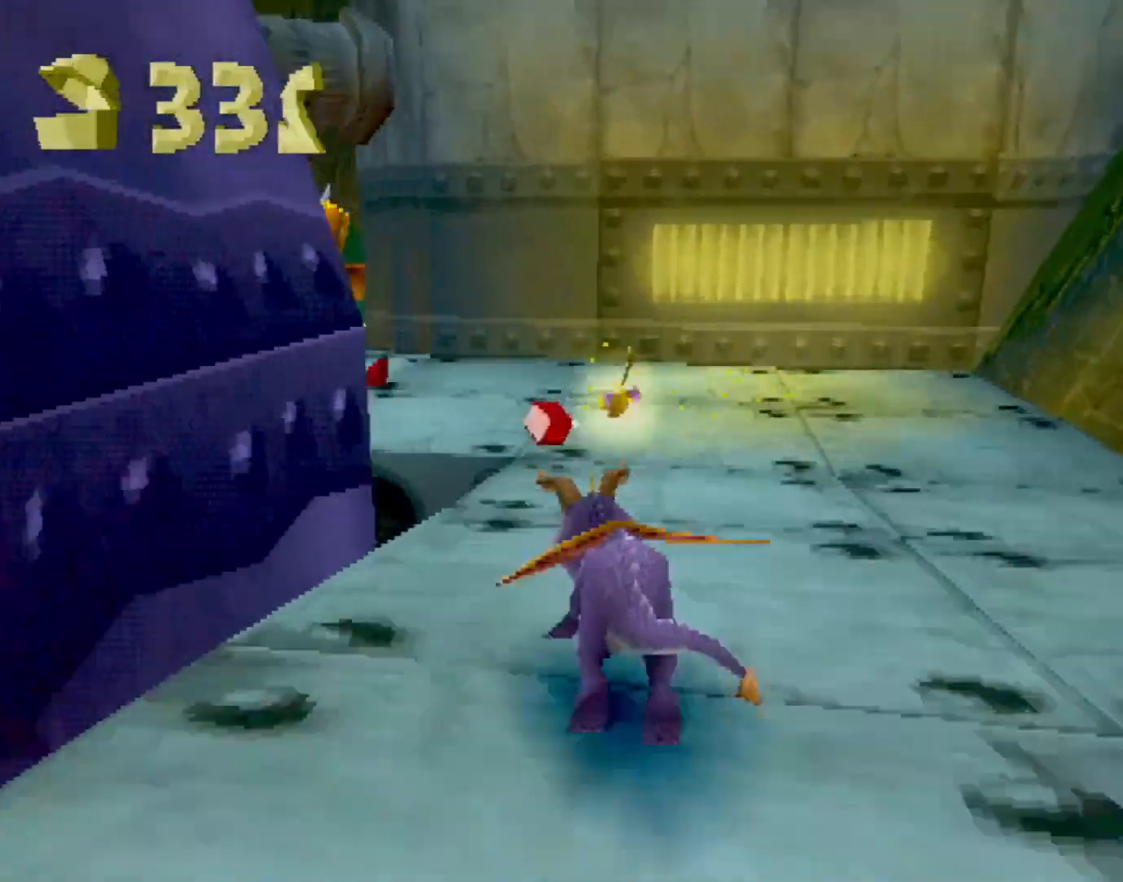
{"buttons": ["SQUARE"], "left_stick": "center", "events": [[150, "left_stick", "center"], [200, "left_stick", "up-left"], [400, "left_stick", "center"]]}
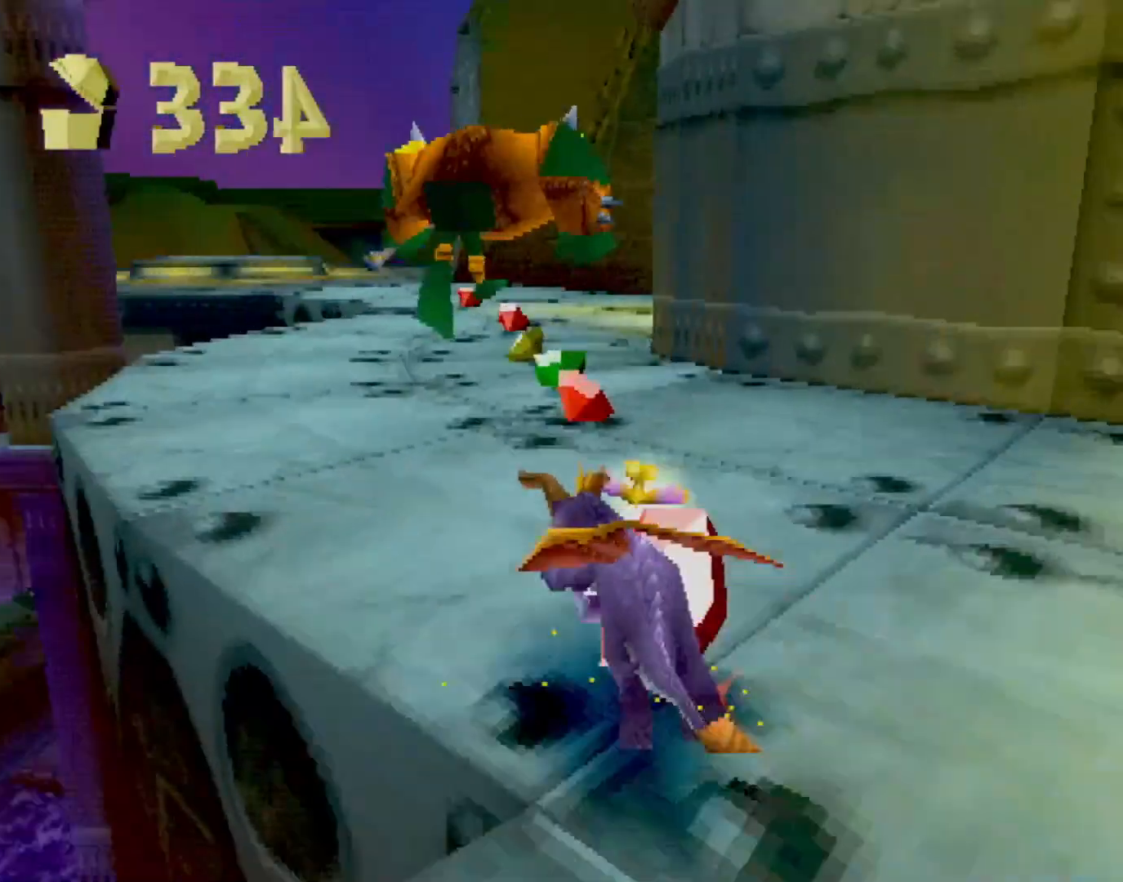
{"buttons": ["SQUARE"], "left_stick": "center", "events": [[16, "left_stick", "up-left"], [83, "left_stick", "center"]]}
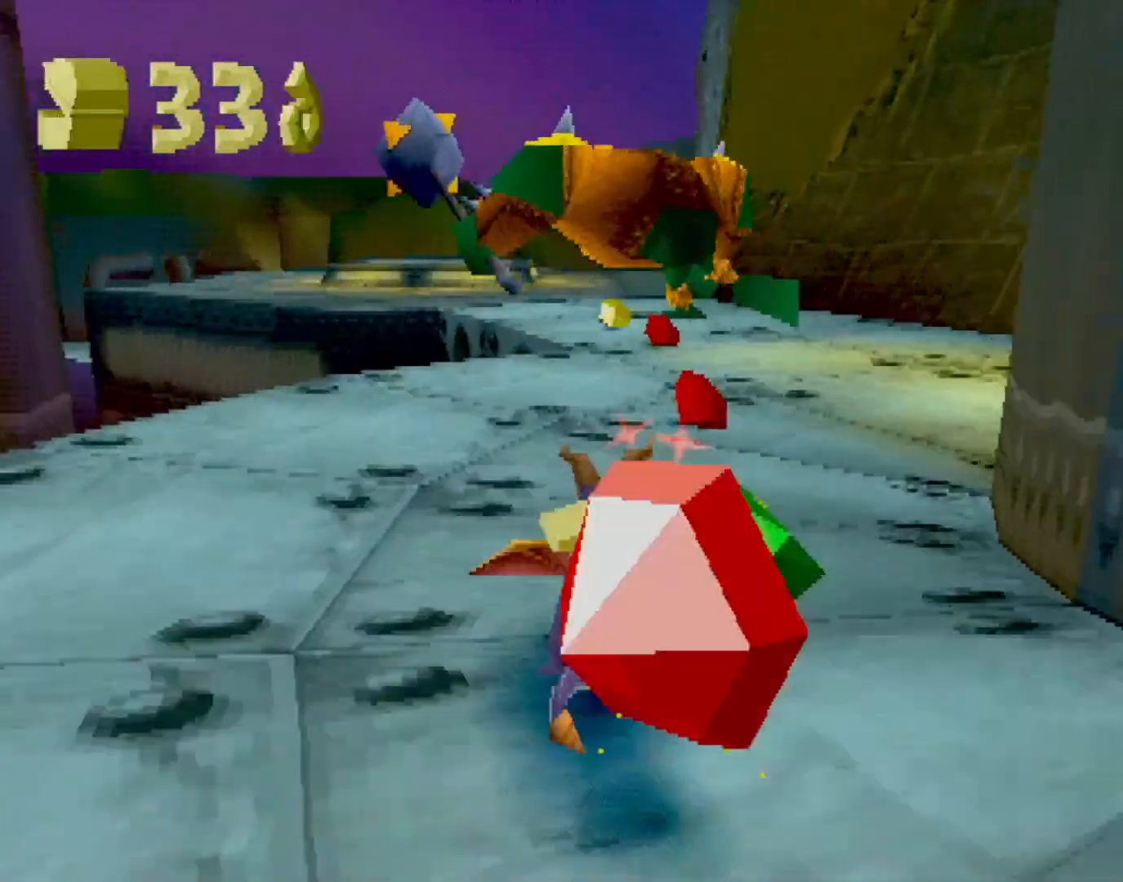
{"buttons": ["SQUARE"], "left_stick": "center", "events": [[301, "left_stick", "left"], [434, "left_stick", "center"]]}
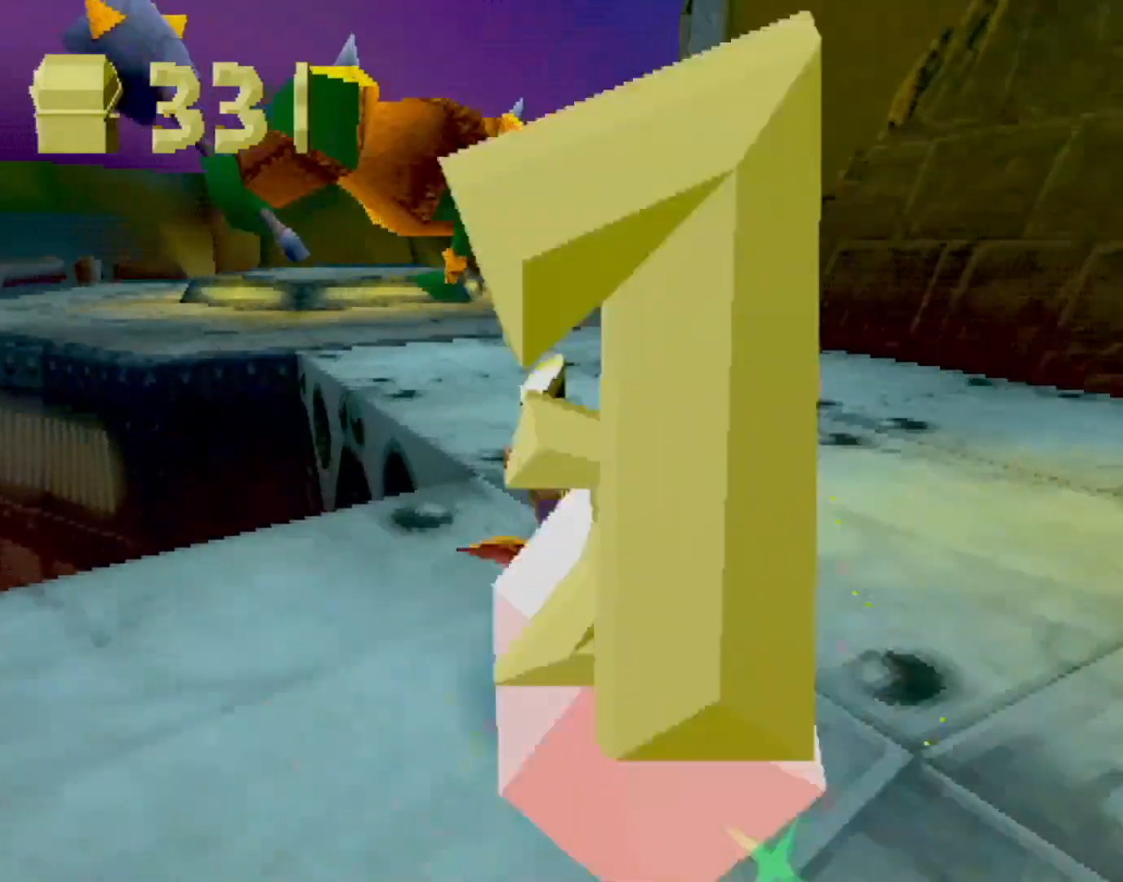
{"buttons": ["SQUARE"], "left_stick": "up", "events": [[17, "left_stick", "left"], [184, "left_stick", "up"]]}
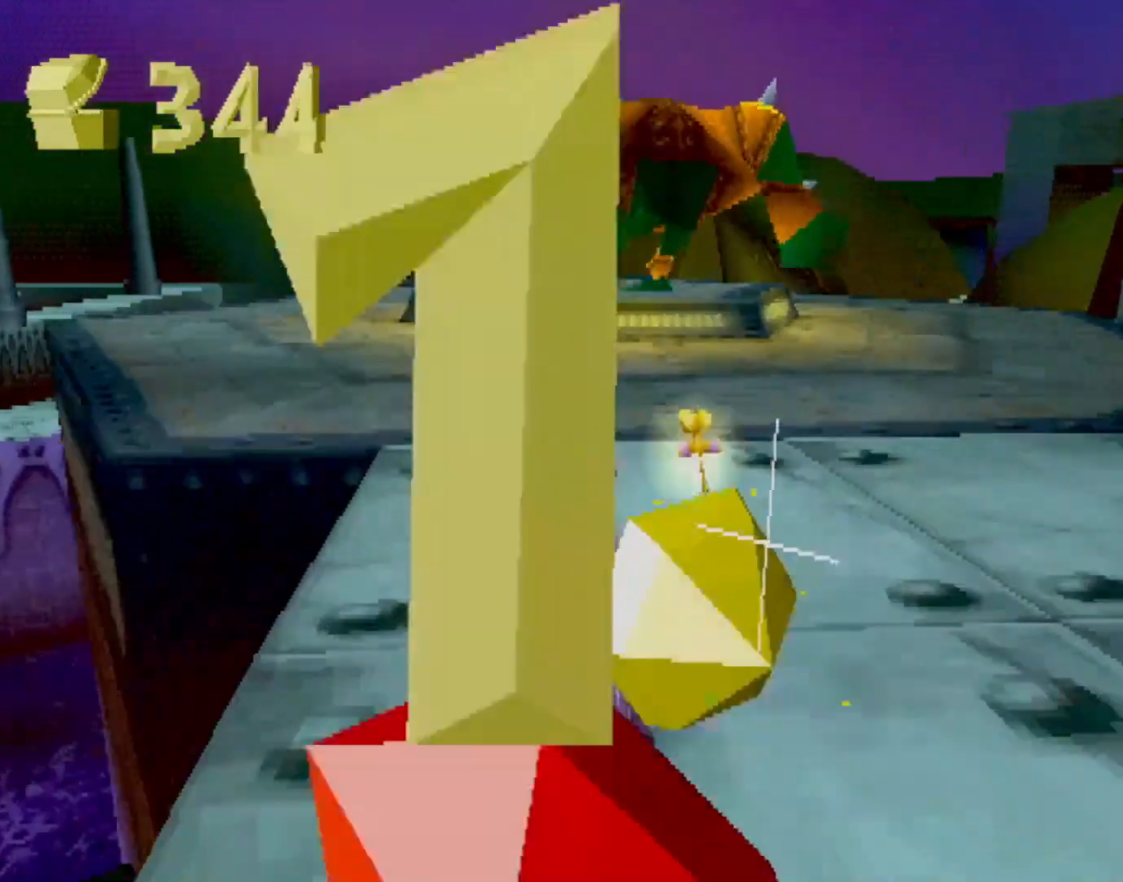
{"buttons": [], "left_stick": "right", "events": [[17, "CIRCLE", "down"], [17, "SQUARE", "up"], [50, "CIRCLE", "up"], [50, "SQUARE", "down"], [150, "left_stick", "center"], [267, "CROSS", "down"], [417, "CROSS", "up"], [417, "SQUARE", "up"], [451, "left_stick", "right"]]}
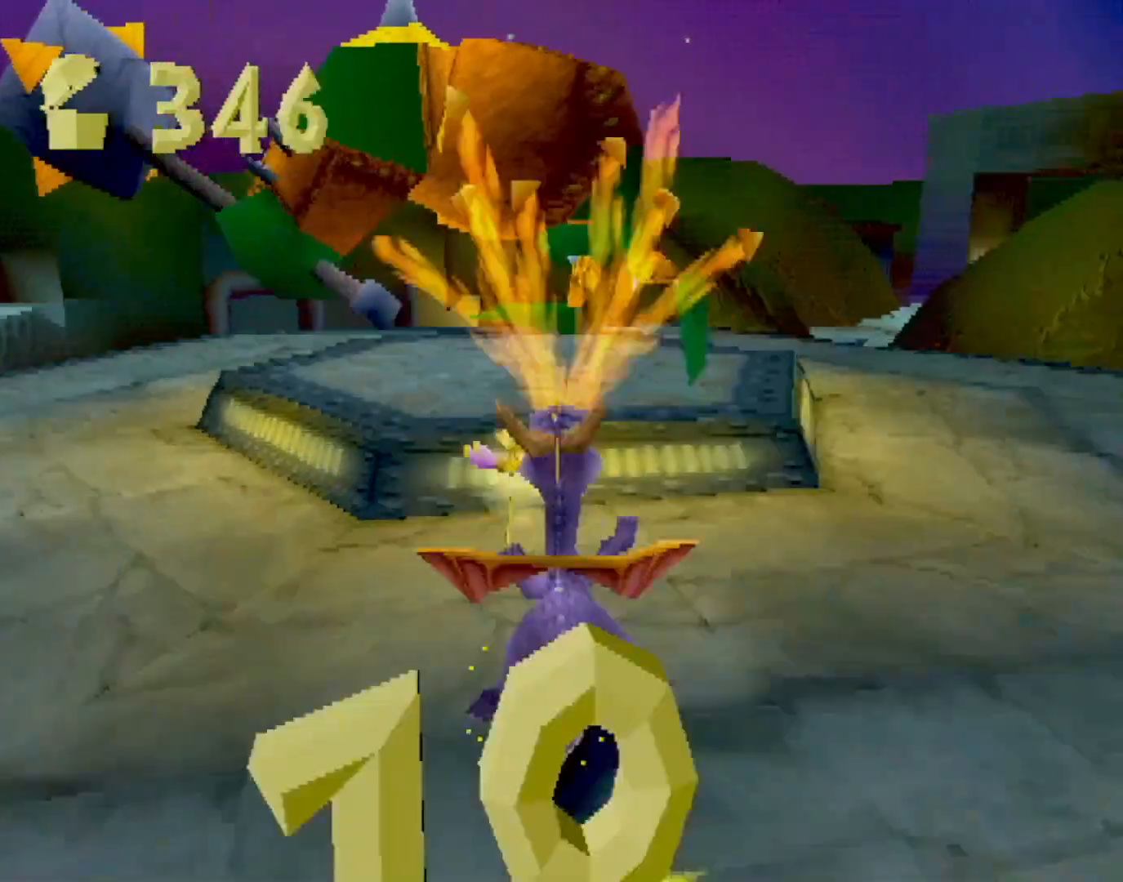
{"buttons": [], "left_stick": "center", "events": [[33, "left_stick", "center"]]}
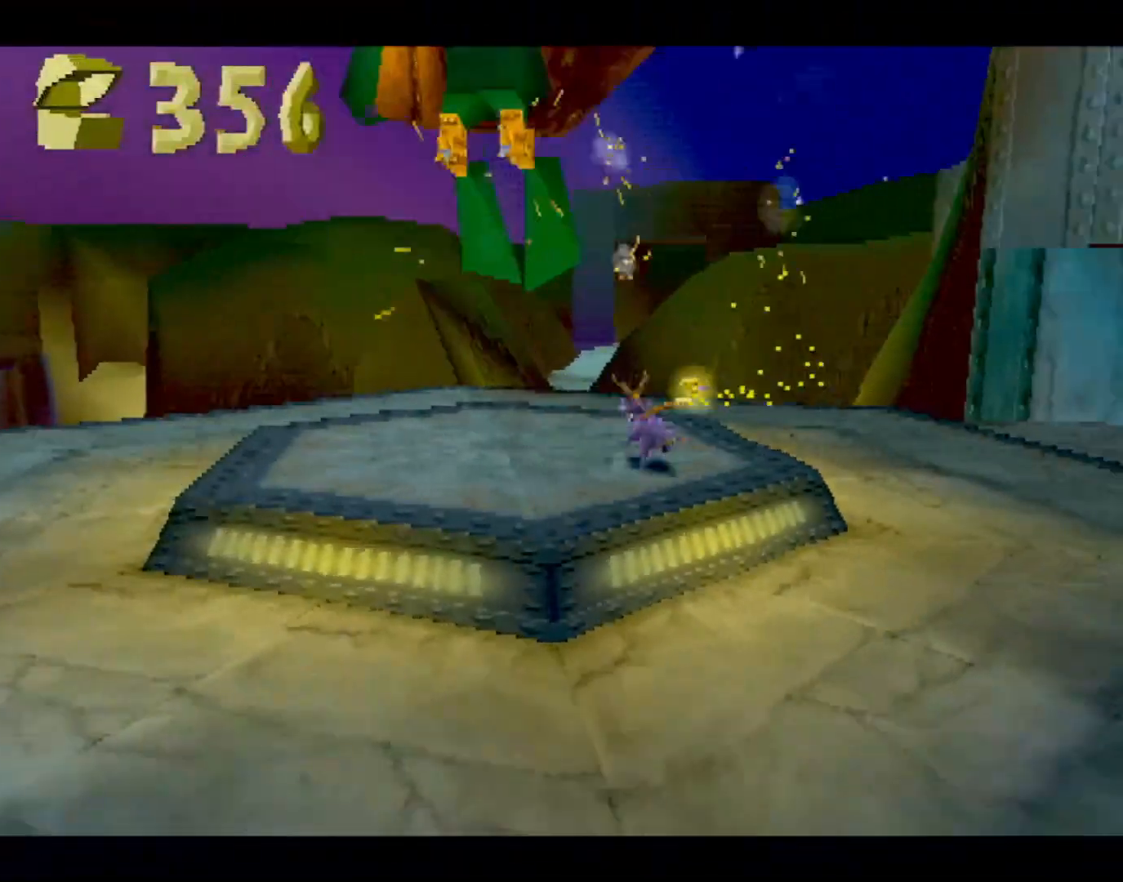
{"buttons": ["CROSS", "L2"], "left_stick": "center", "events": [[300, "CROSS", "down"], [384, "CROSS", "up"], [467, "L2", "down"], [484, "CROSS", "down"]]}
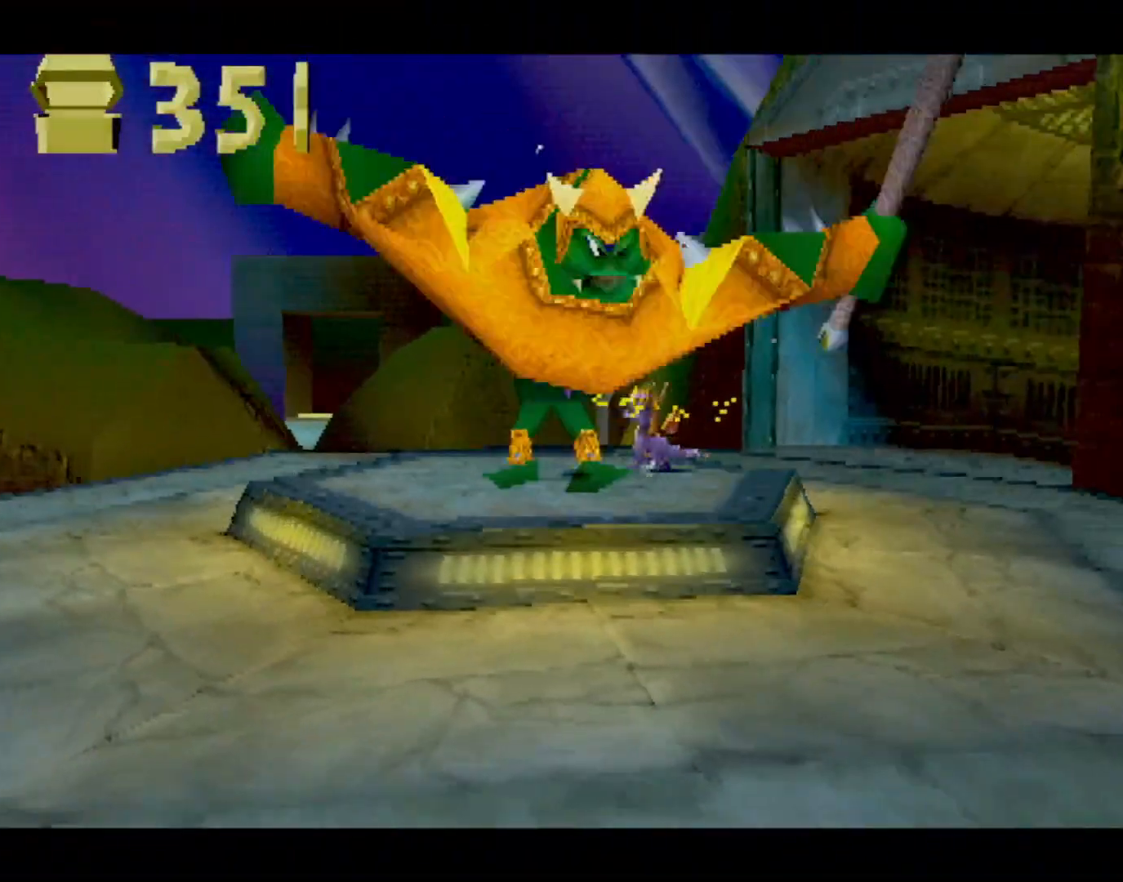
{"buttons": ["CROSS"], "left_stick": "center", "events": [[50, "CROSS", "up"], [66, "L2", "up"], [150, "CROSS", "down"], [200, "left_stick", "up-right"], [233, "CROSS", "up"], [334, "CROSS", "down"], [350, "left_stick", "center"], [417, "CROSS", "up"], [500, "CROSS", "down"]]}
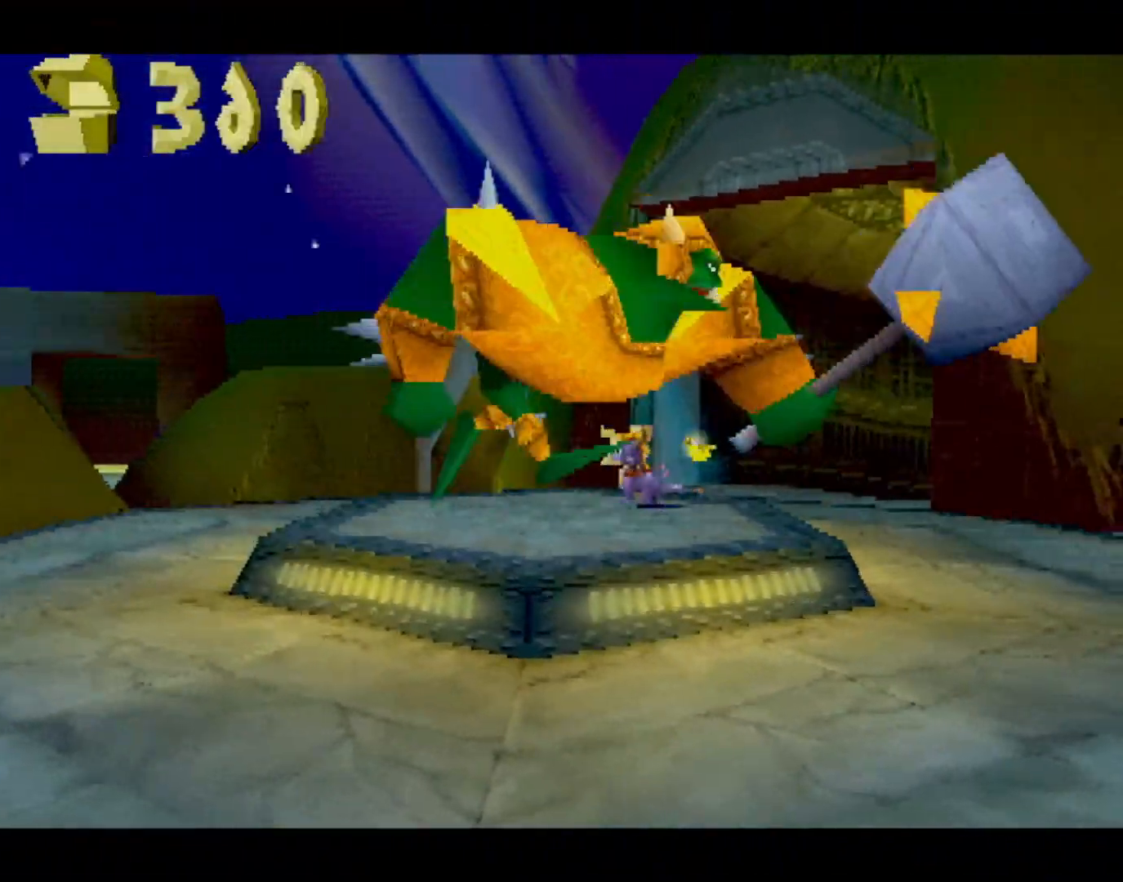
{"buttons": [], "left_stick": "center", "events": [[84, "CROSS", "up"]]}
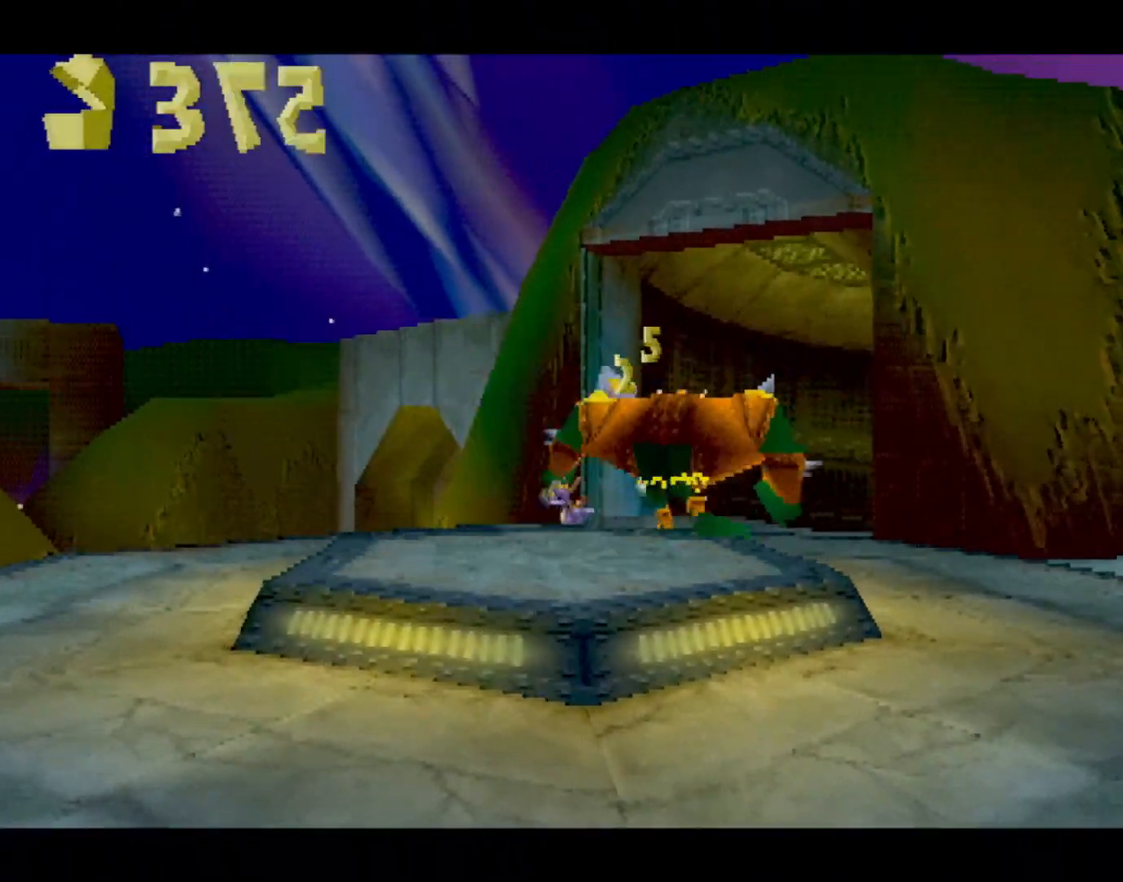
{"buttons": [], "left_stick": "right", "events": [[184, "left_stick", "right"]]}
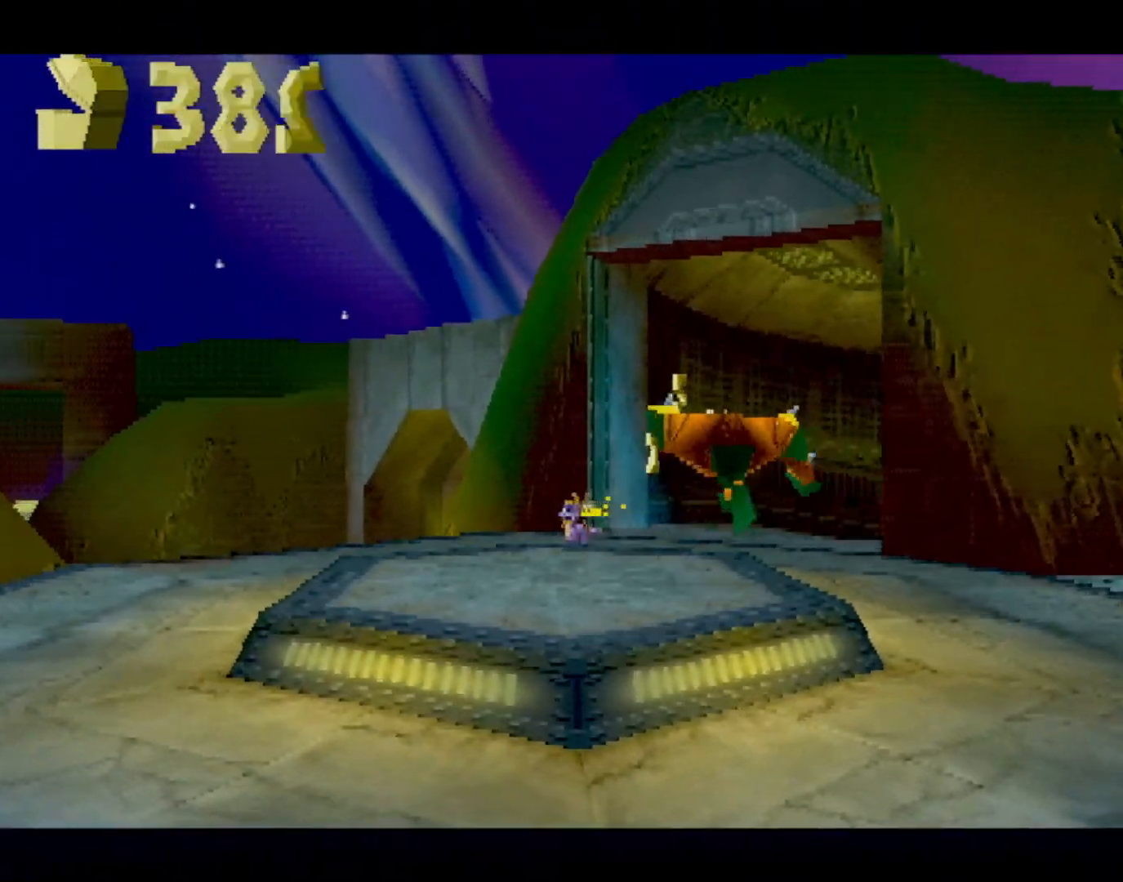
{"buttons": [], "left_stick": "up-right", "events": [[317, "left_stick", "up-right"]]}
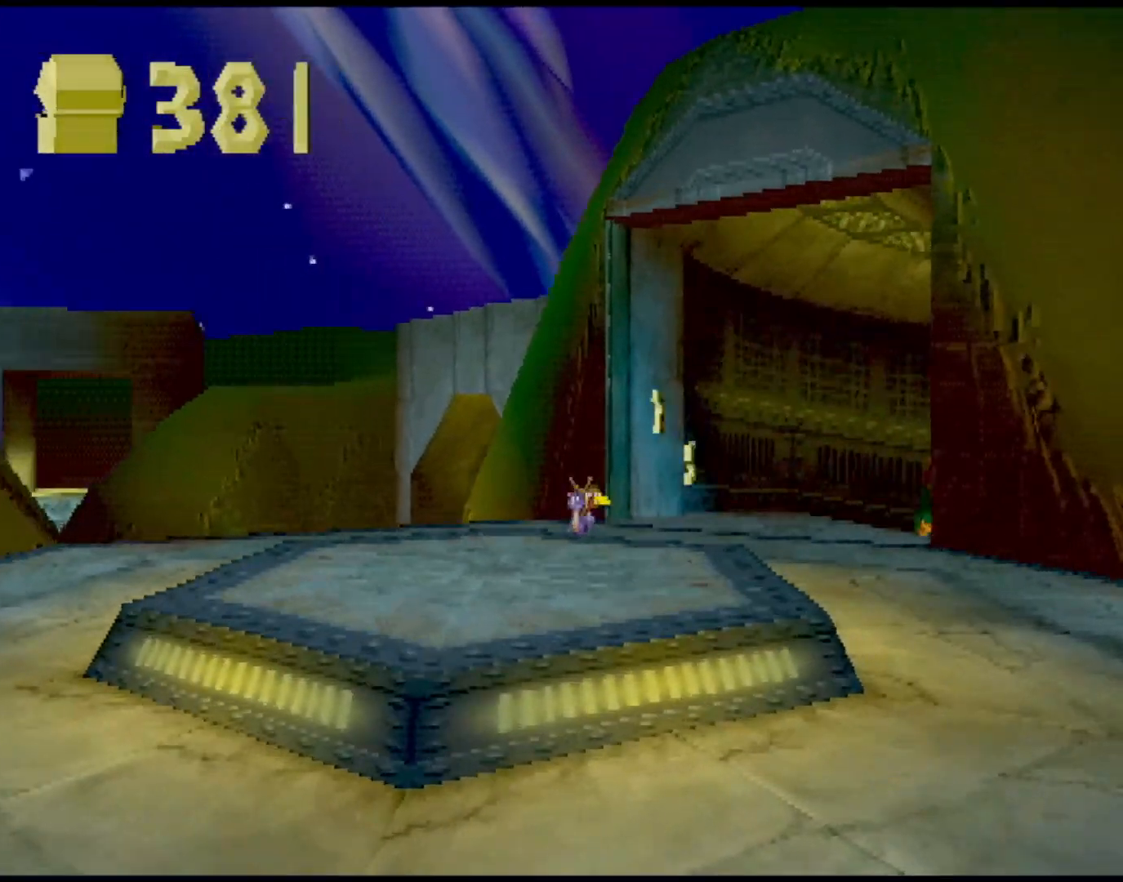
{"buttons": ["SQUARE"], "left_stick": "center", "events": [[100, "CROSS", "down"], [150, "SQUARE", "down"], [184, "CROSS", "up"], [317, "left_stick", "center"]]}
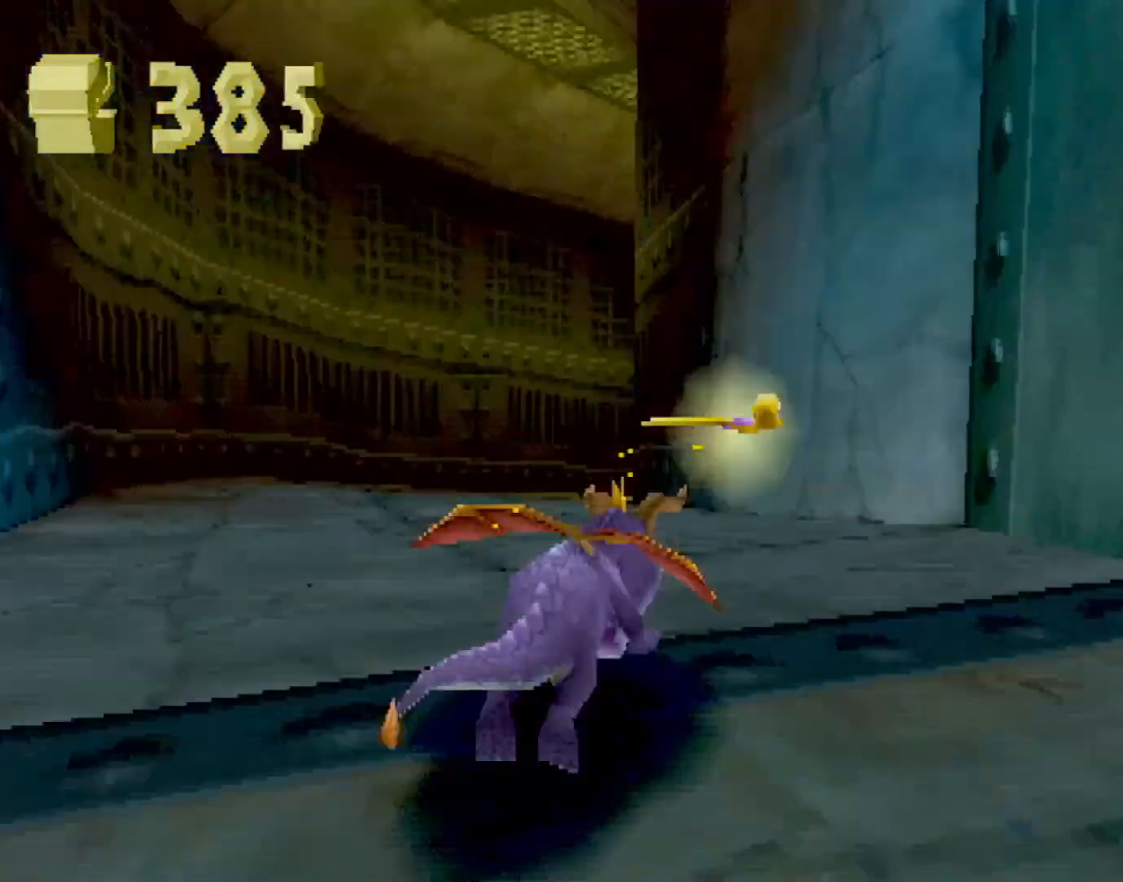
{"buttons": ["SQUARE"], "left_stick": "right", "events": [[200, "left_stick", "left"], [317, "left_stick", "center"], [501, "left_stick", "right"]]}
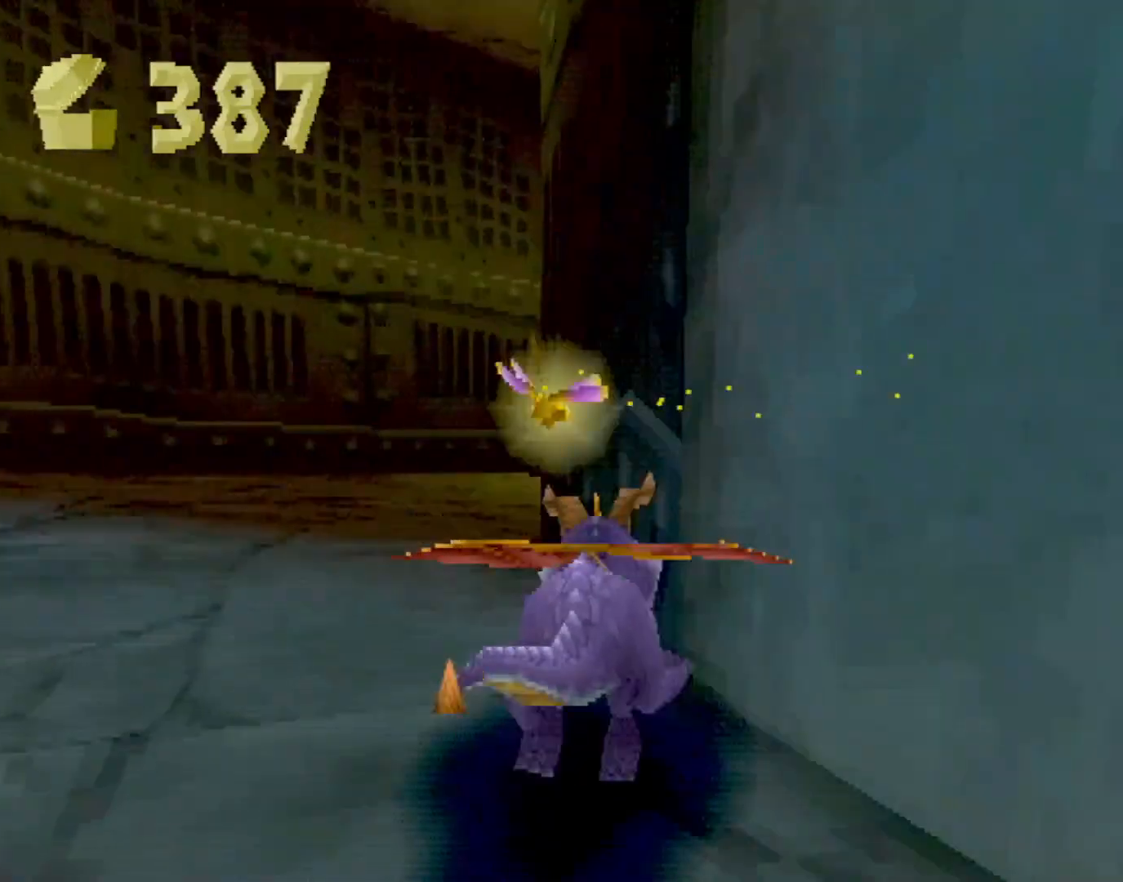
{"buttons": ["SQUARE"], "left_stick": "center", "events": [[350, "left_stick", "center"], [417, "left_stick", "right"], [467, "left_stick", "center"]]}
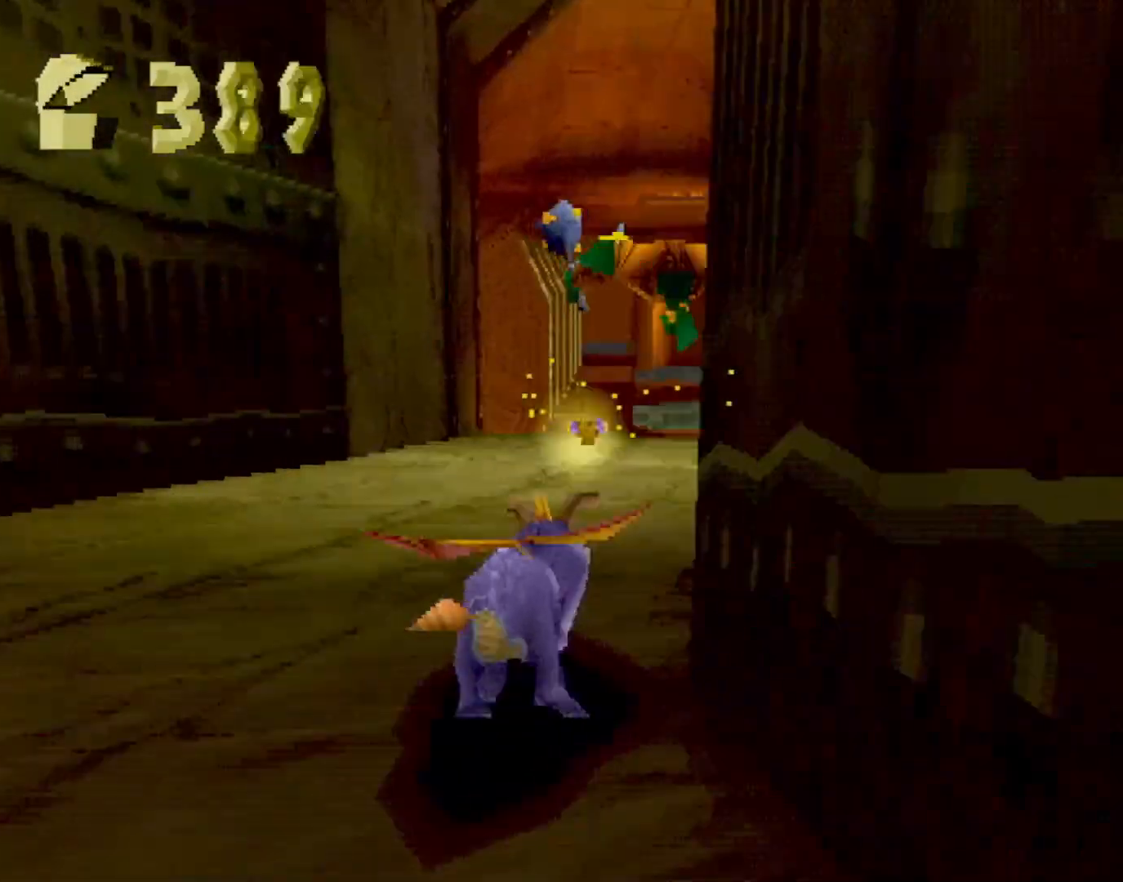
{"buttons": ["SQUARE"], "left_stick": "center", "events": []}
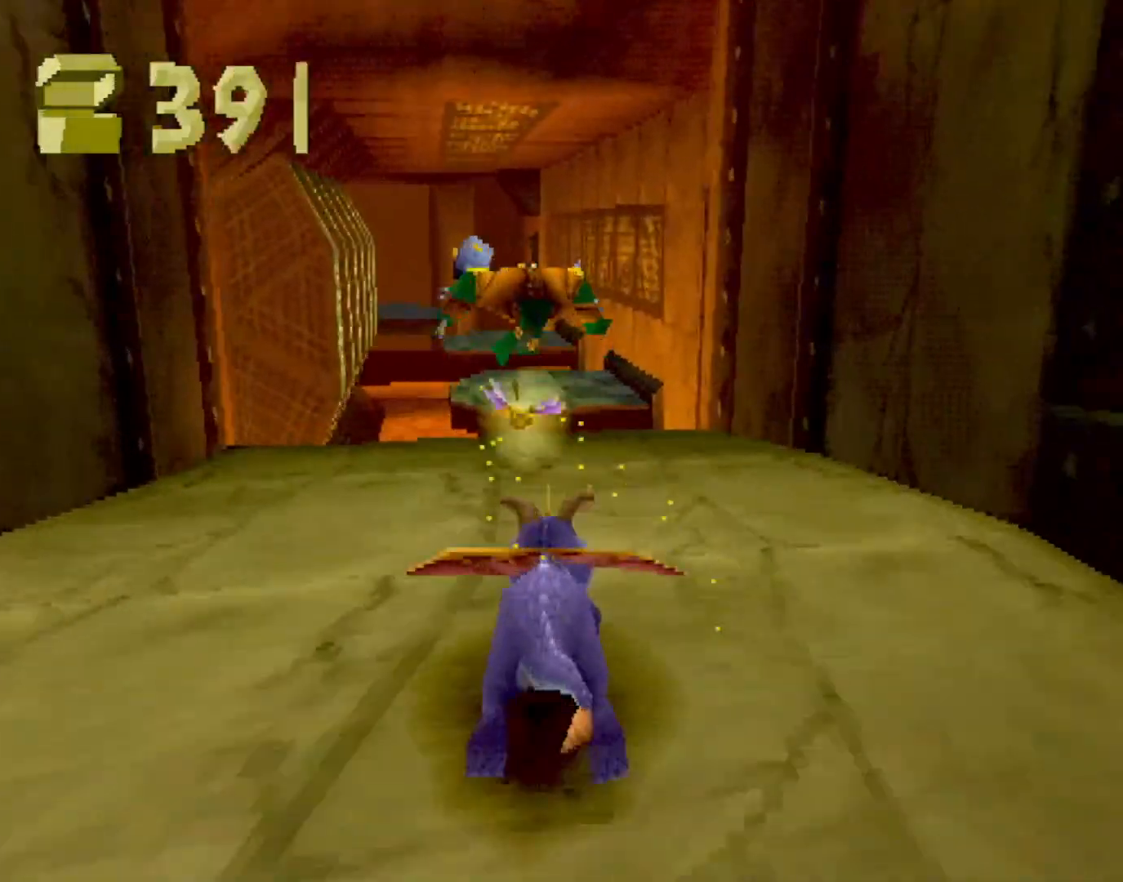
{"buttons": ["CROSS", "SQUARE"], "left_stick": "center", "events": [[151, "left_stick", "up-left"], [217, "left_stick", "center"], [401, "CROSS", "down"]]}
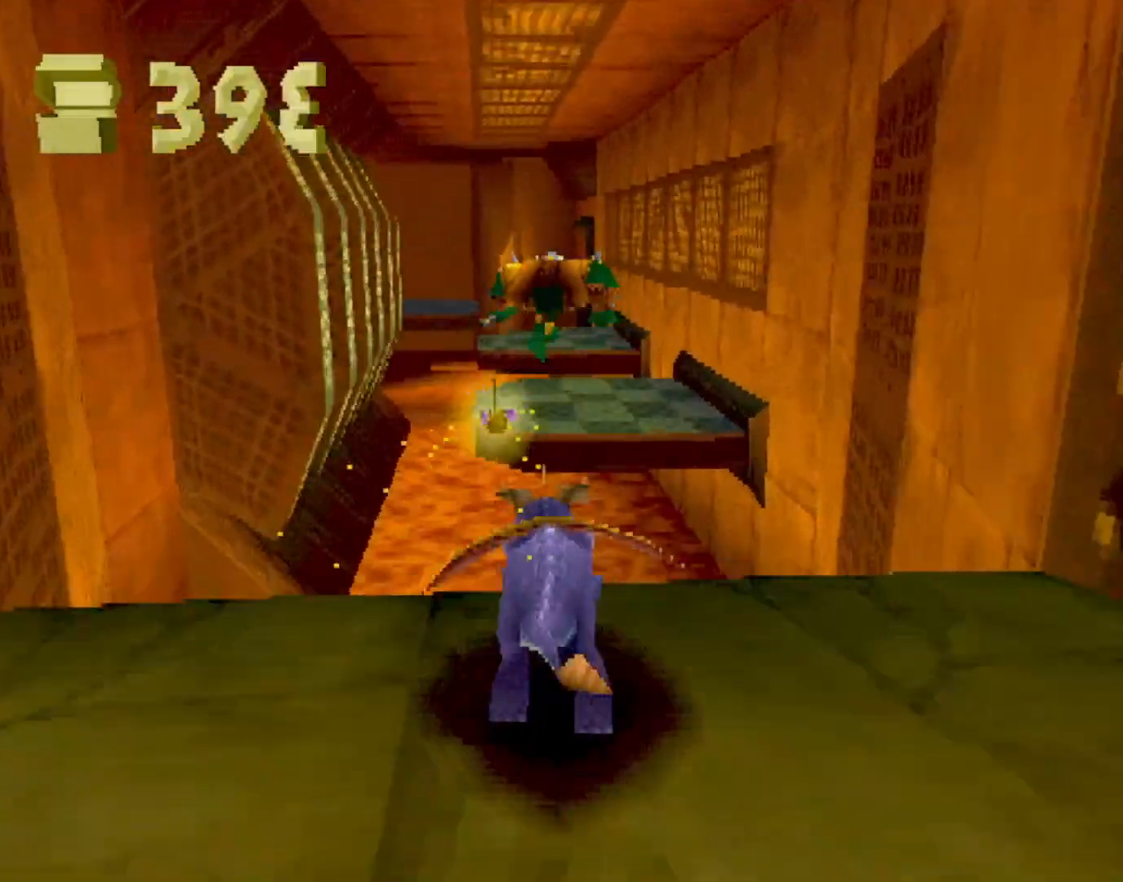
{"buttons": [], "left_stick": "center", "events": [[50, "CROSS", "up"], [350, "SQUARE", "up"]]}
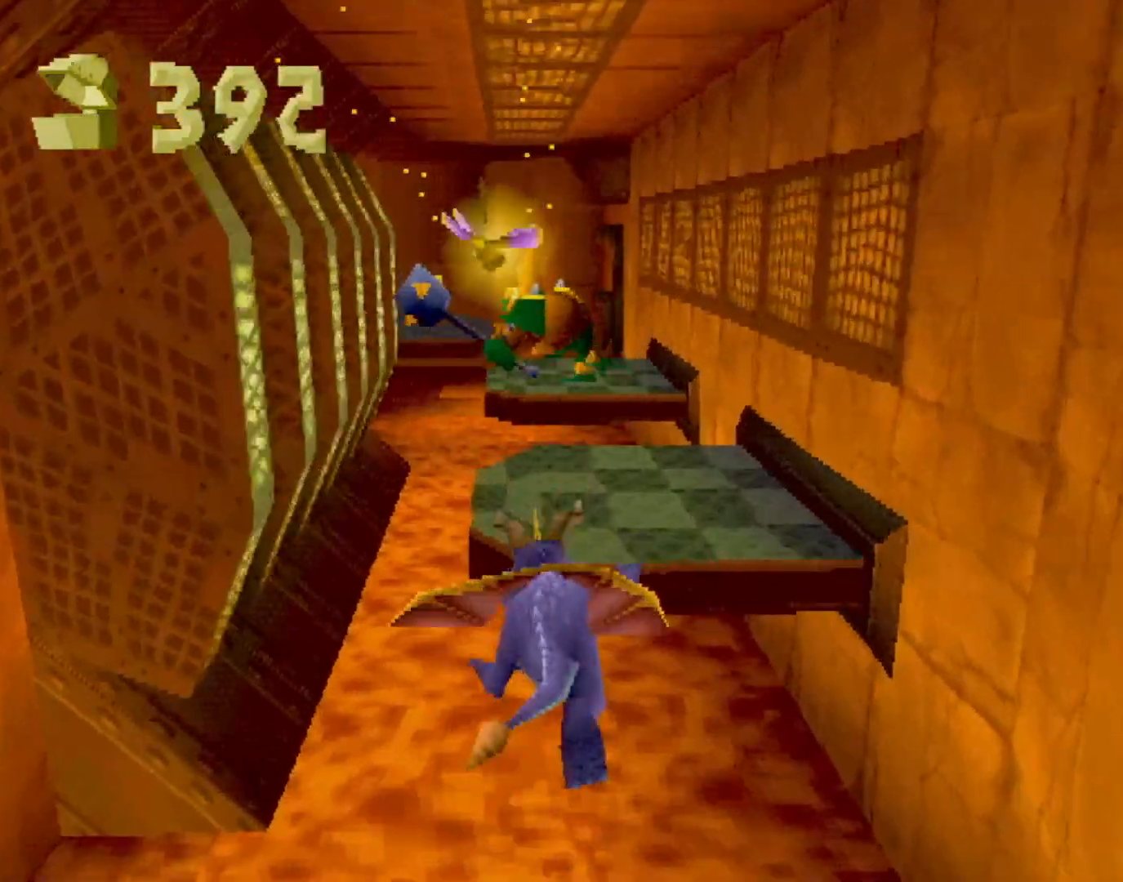
{"buttons": ["SQUARE"], "left_stick": "center", "events": [[84, "CROSS", "down"], [234, "CROSS", "up"], [318, "SQUARE", "down"]]}
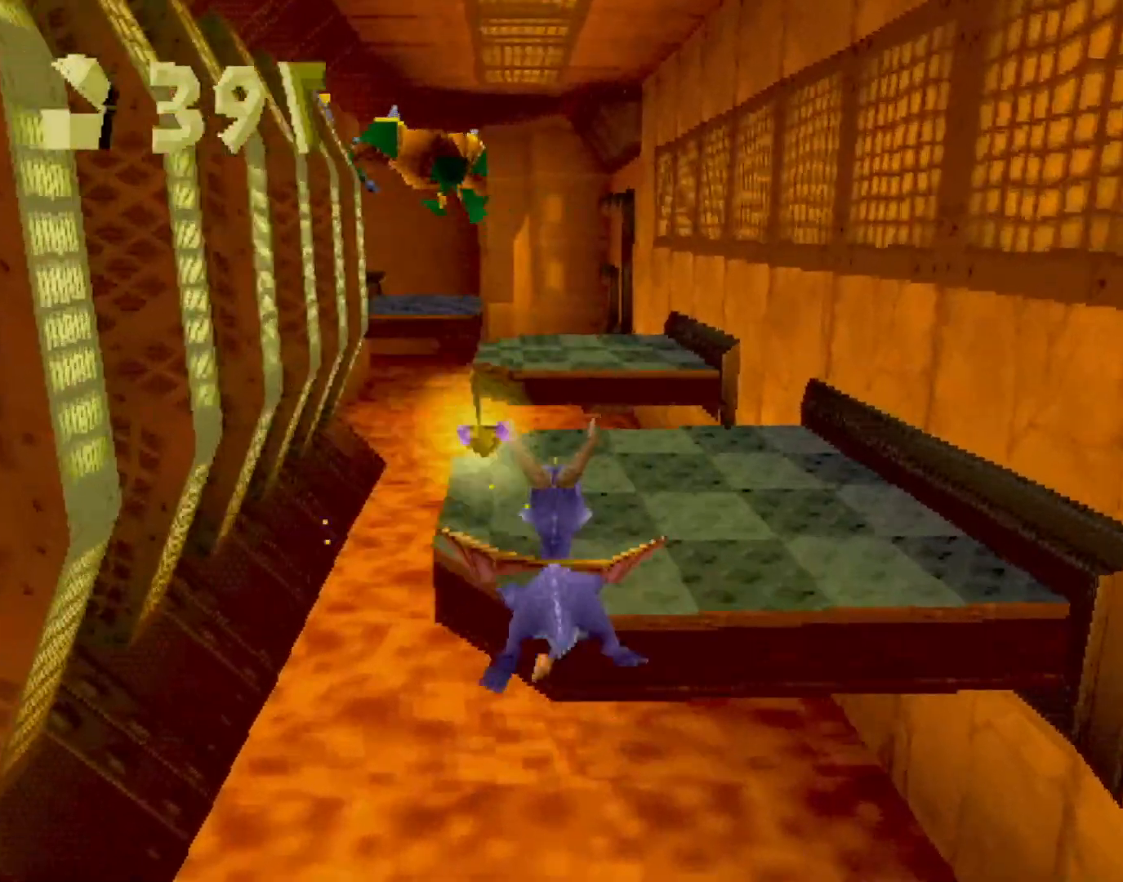
{"buttons": ["SQUARE"], "left_stick": "center", "events": []}
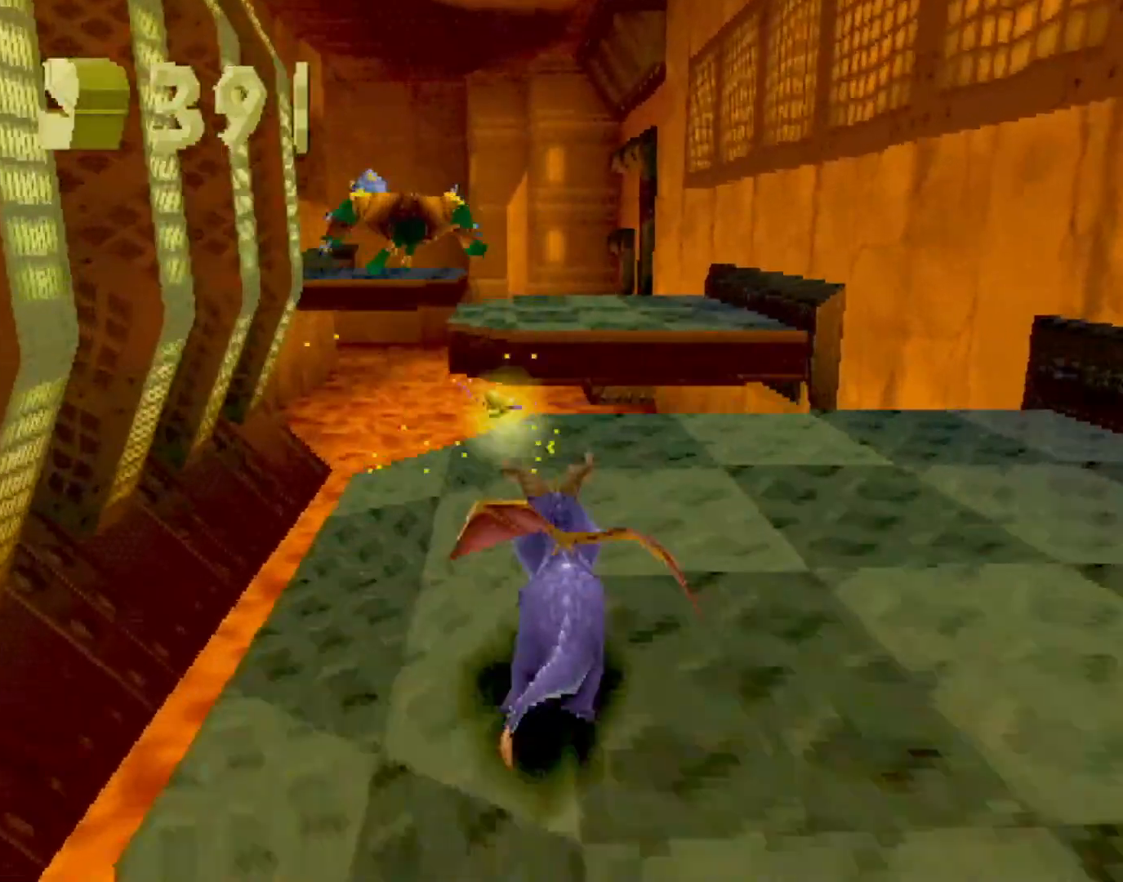
{"buttons": ["SQUARE"], "left_stick": "center", "events": [[200, "CROSS", "down"], [217, "left_stick", "up-left"], [267, "left_stick", "center"], [334, "CROSS", "up"]]}
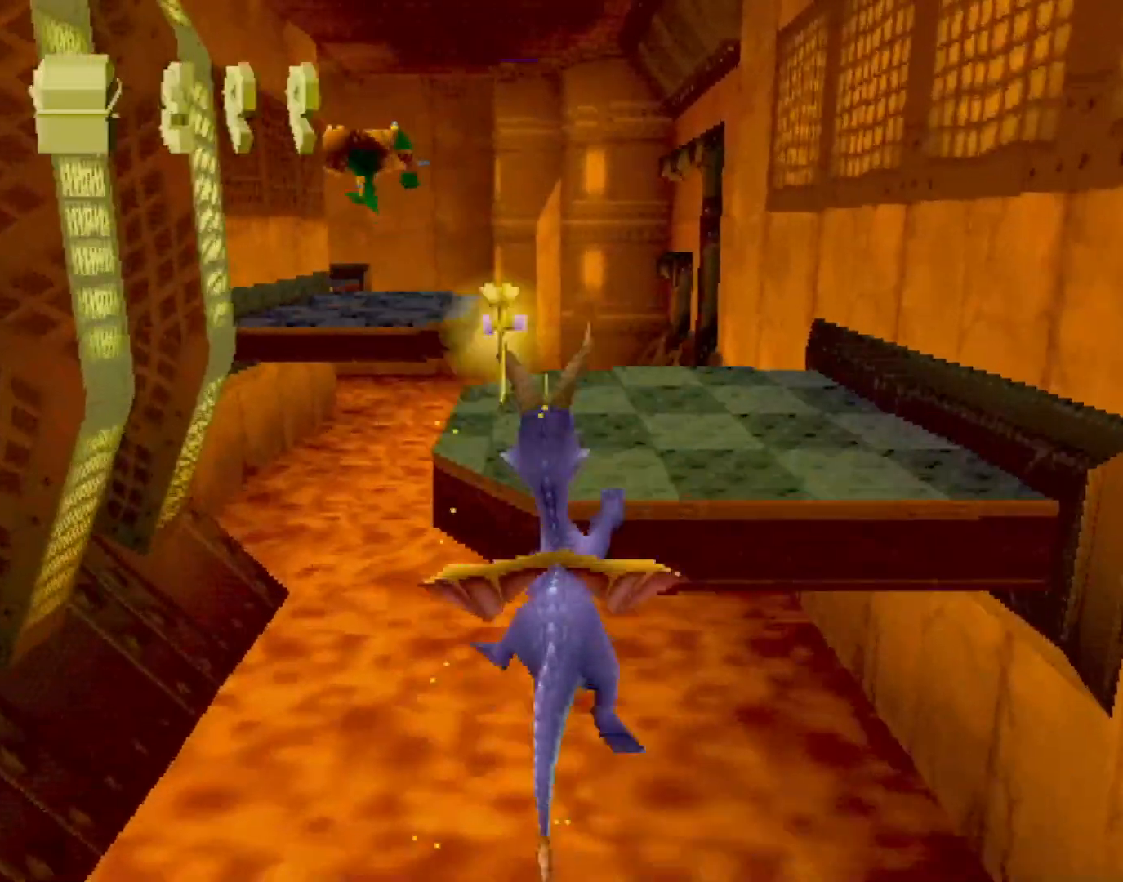
{"buttons": ["SQUARE"], "left_stick": "center", "events": [[100, "CROSS", "down"], [217, "CROSS", "up"], [234, "left_stick", "up-left"], [284, "left_stick", "center"]]}
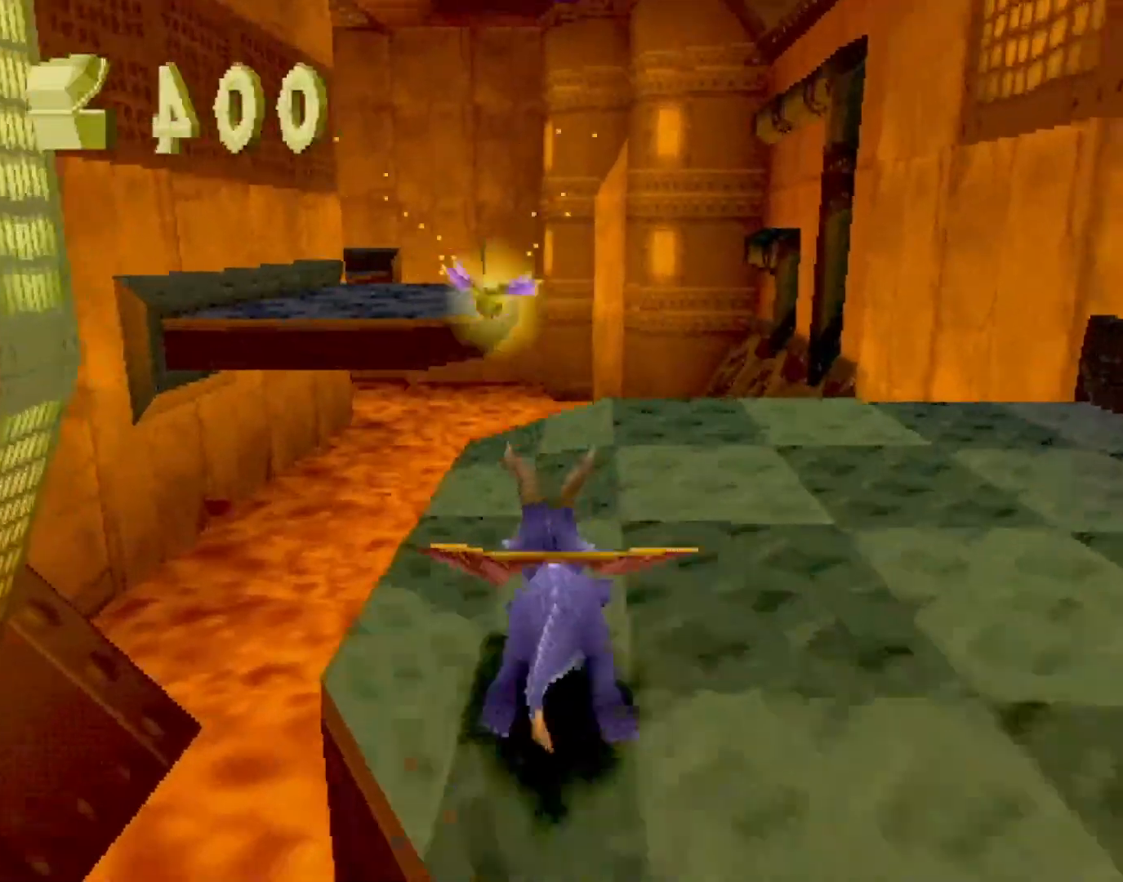
{"buttons": ["CROSS"], "left_stick": "center", "events": [[167, "left_stick", "up-left"], [217, "CROSS", "down"], [317, "left_stick", "center"], [400, "SQUARE", "up"], [434, "CROSS", "up"], [484, "CROSS", "down"]]}
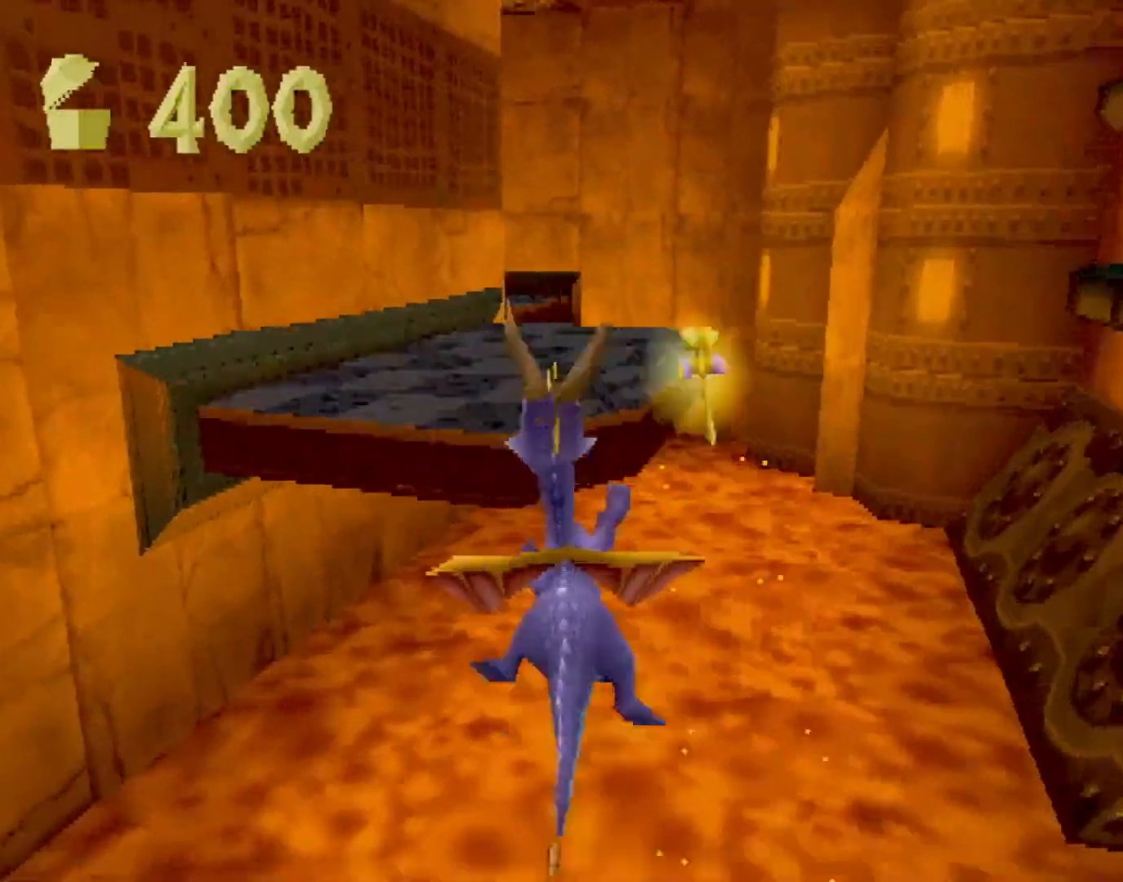
{"buttons": ["SQUARE"], "left_stick": "center", "events": [[66, "CIRCLE", "down"], [66, "CROSS", "up"], [116, "CIRCLE", "up"], [167, "left_stick", "up-left"], [233, "left_stick", "center"], [300, "SQUARE", "down"]]}
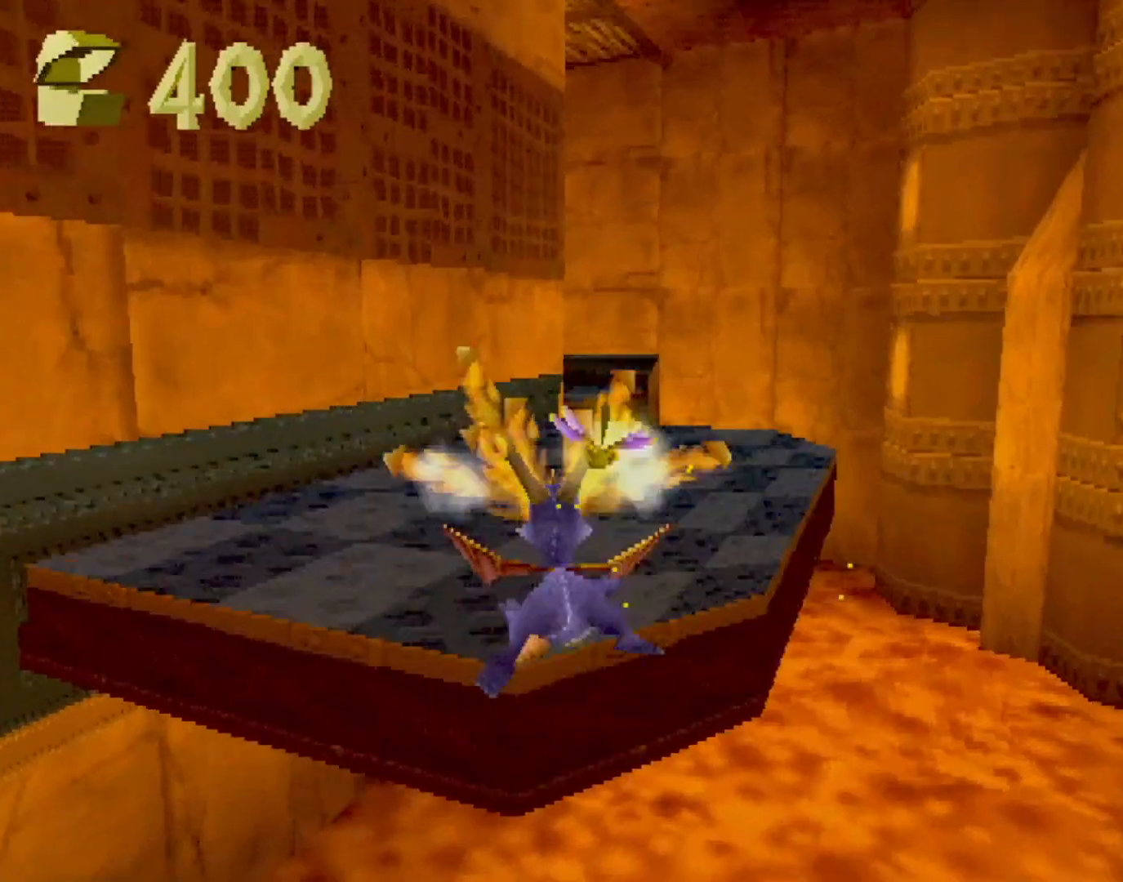
{"buttons": ["SQUARE"], "left_stick": "center", "events": [[17, "CROSS", "down"], [17, "left_stick", "right"], [117, "left_stick", "center"], [151, "CROSS", "up"]]}
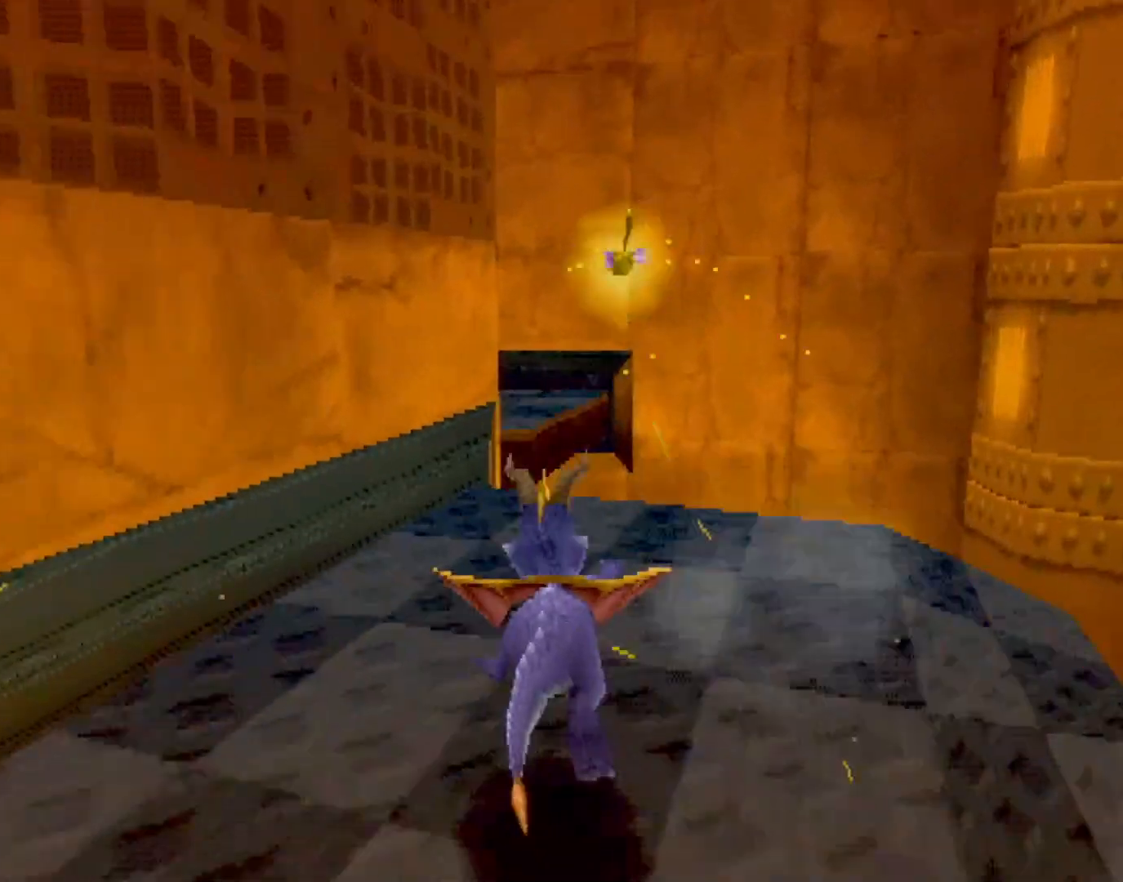
{"buttons": ["SQUARE"], "left_stick": "left", "events": [[301, "CROSS", "down"], [418, "CROSS", "up"], [451, "left_stick", "left"]]}
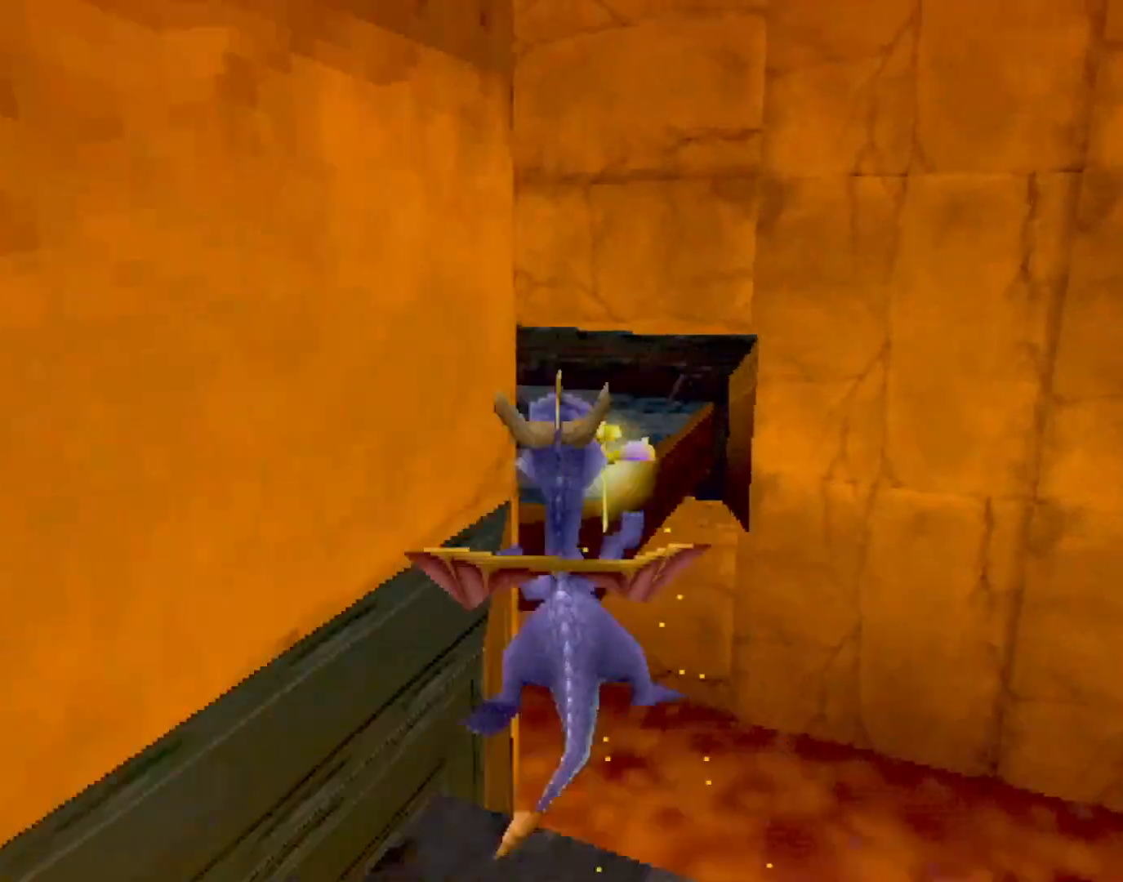
{"buttons": ["SQUARE"], "left_stick": "up", "events": [[84, "CROSS", "down"], [200, "CROSS", "up"], [434, "left_stick", "up"]]}
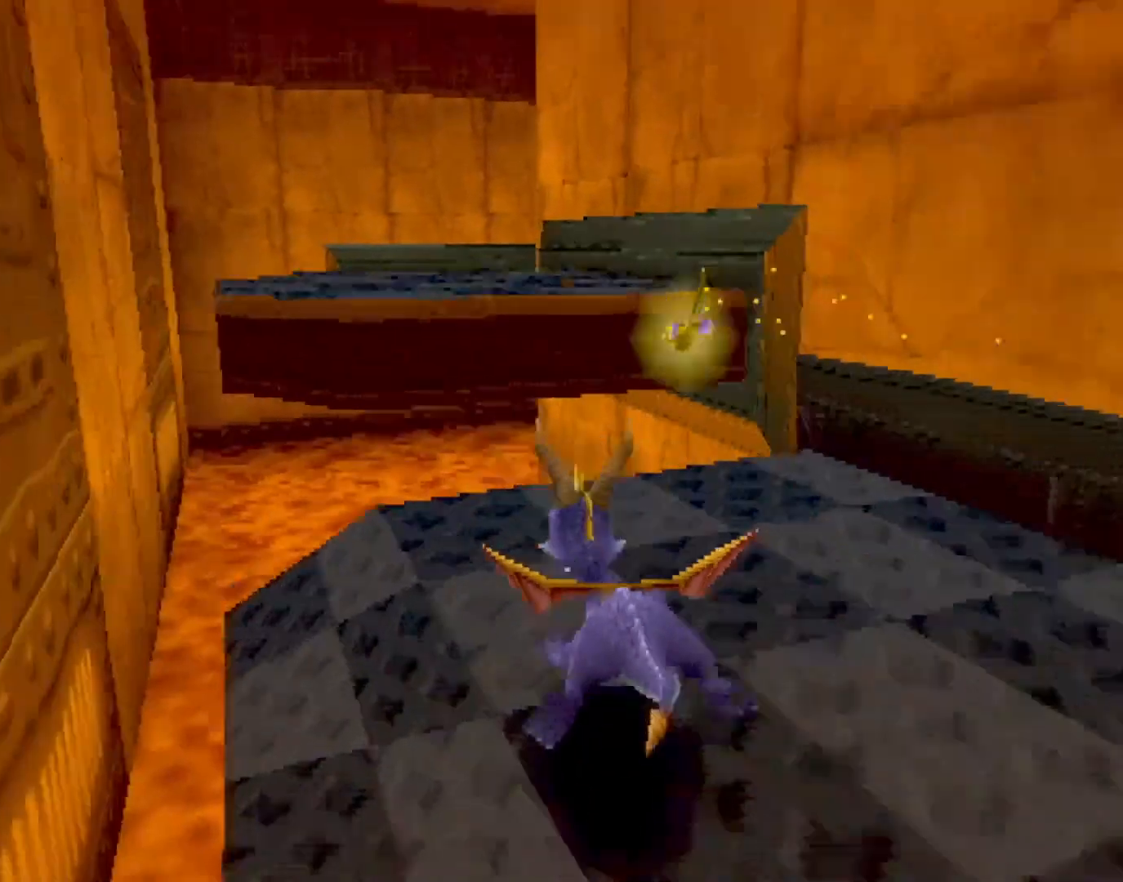
{"buttons": ["SQUARE"], "left_stick": "right", "events": [[17, "SQUARE", "up"], [67, "CROSS", "down"], [83, "L2", "down"], [150, "L2", "up"], [367, "CROSS", "up"], [367, "SQUARE", "down"], [367, "left_stick", "center"], [484, "left_stick", "right"]]}
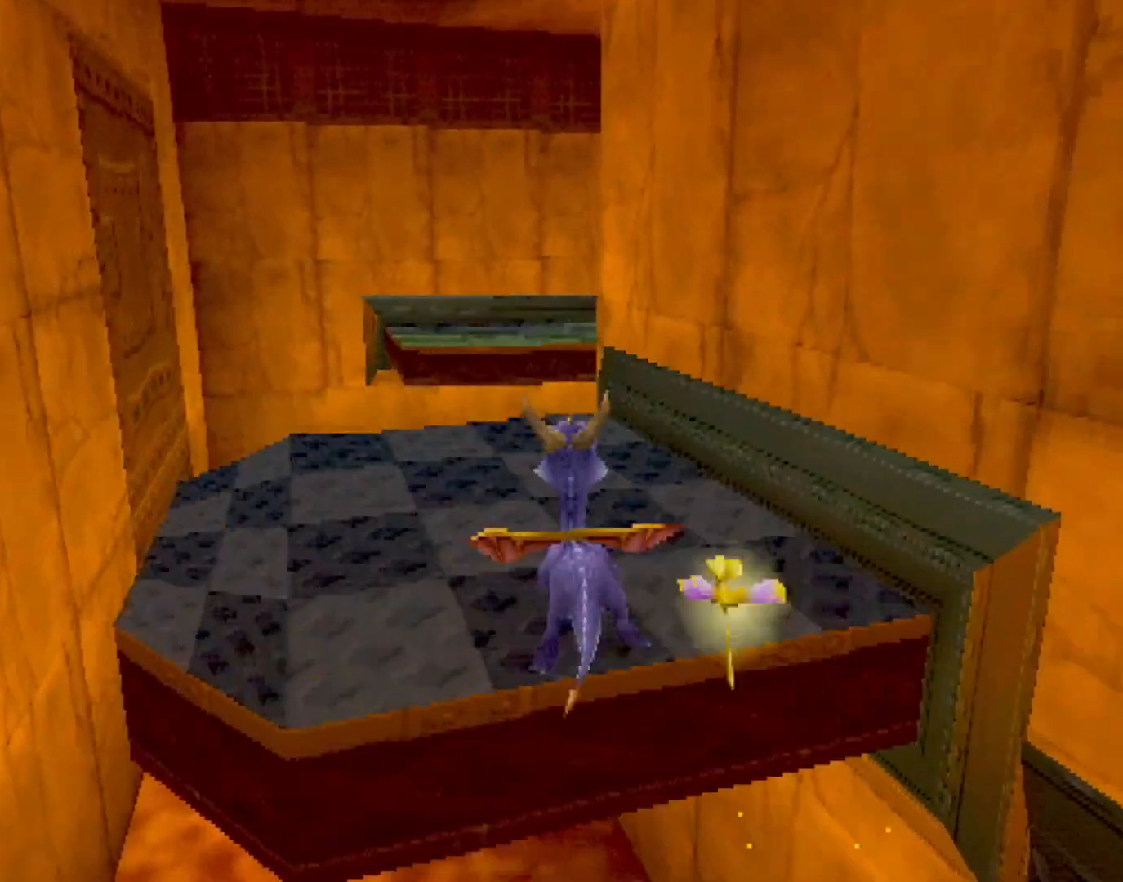
{"buttons": ["CROSS", "SQUARE"], "left_stick": "center", "events": [[83, "left_stick", "center"], [267, "left_stick", "up-left"], [384, "left_stick", "center"], [417, "CROSS", "down"]]}
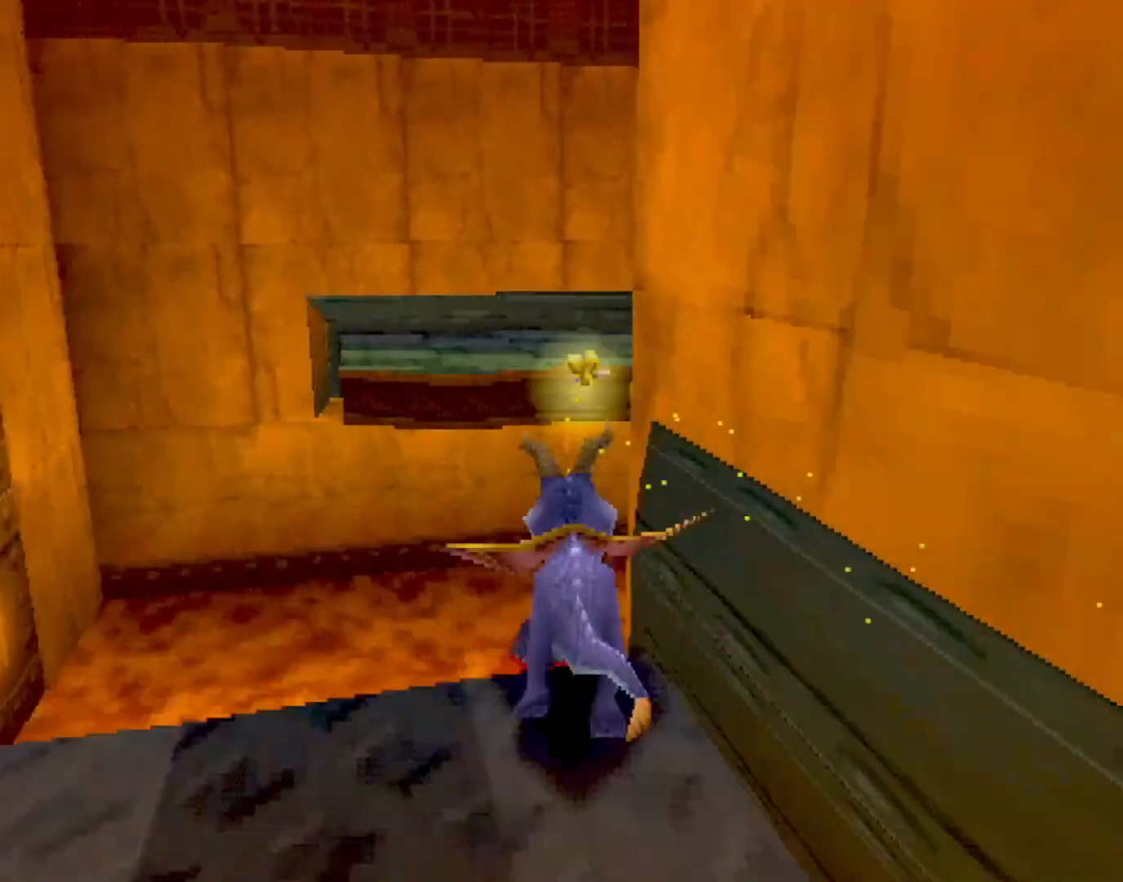
{"buttons": [], "left_stick": "center", "events": [[83, "CROSS", "up"], [83, "SQUARE", "up"], [183, "CROSS", "down"], [300, "CIRCLE", "down"], [300, "left_stick", "right"], [334, "CROSS", "up"], [384, "CIRCLE", "up"], [450, "left_stick", "center"]]}